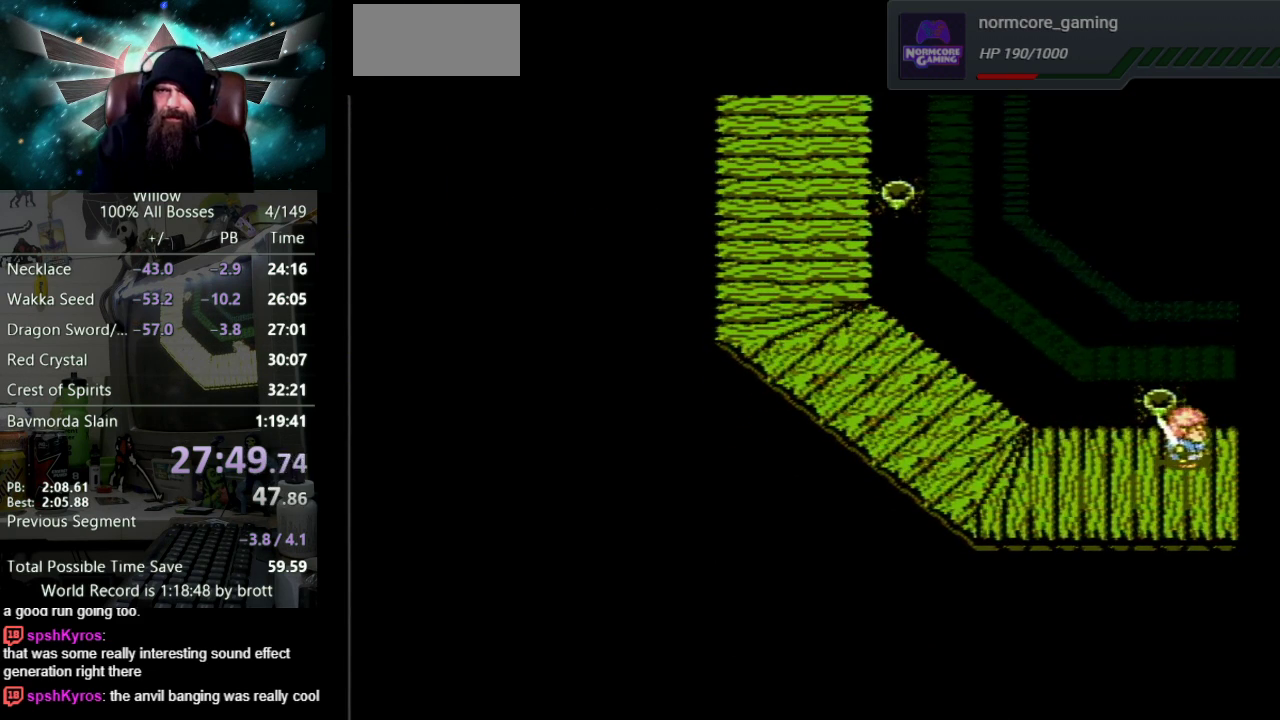
Gameplay with a controller (Nintendo layout); each line is a JSON object with the inputs held at the frame after it. "events" lists button and stick changes between this image and that frame as [ms after this image, input, new state], when the widget could be followed in between. Not read: L3 R3.
{"buttons": ["DPAD_RIGHT"], "events": [[33, "DPAD_RIGHT", "up"], [367, "DPAD_RIGHT", "down"]]}
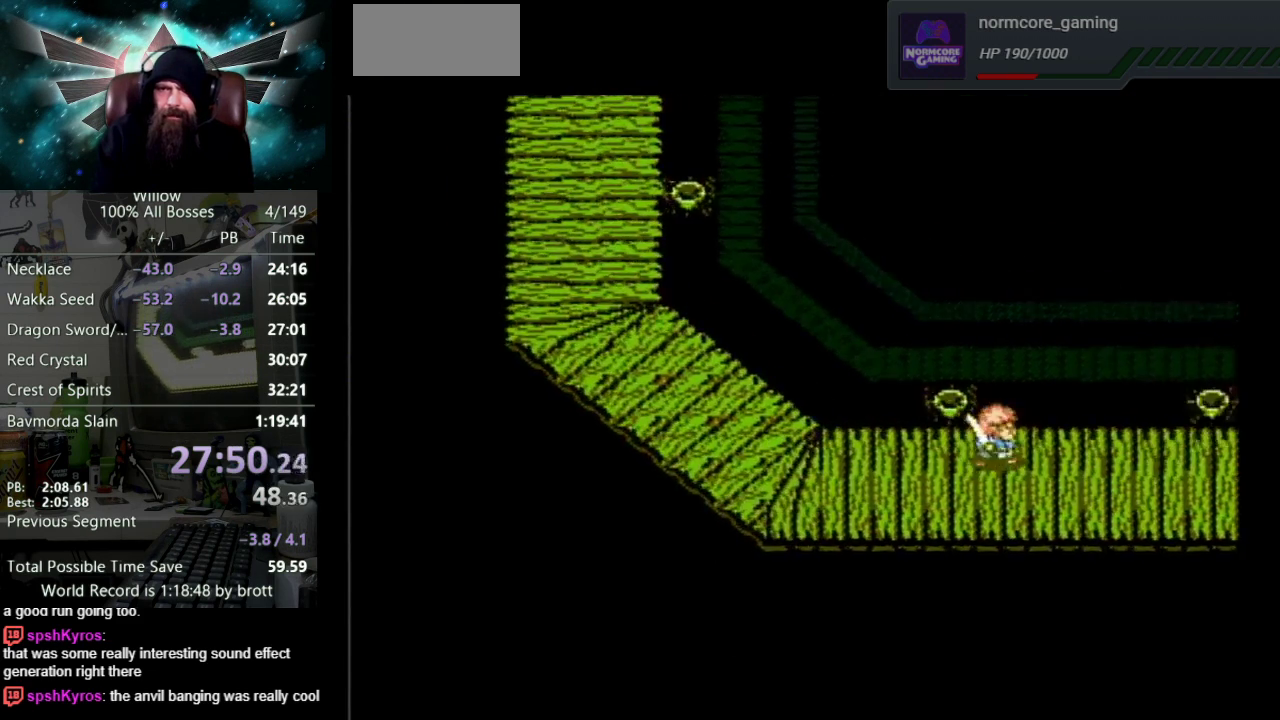
{"buttons": ["DPAD_RIGHT"], "events": []}
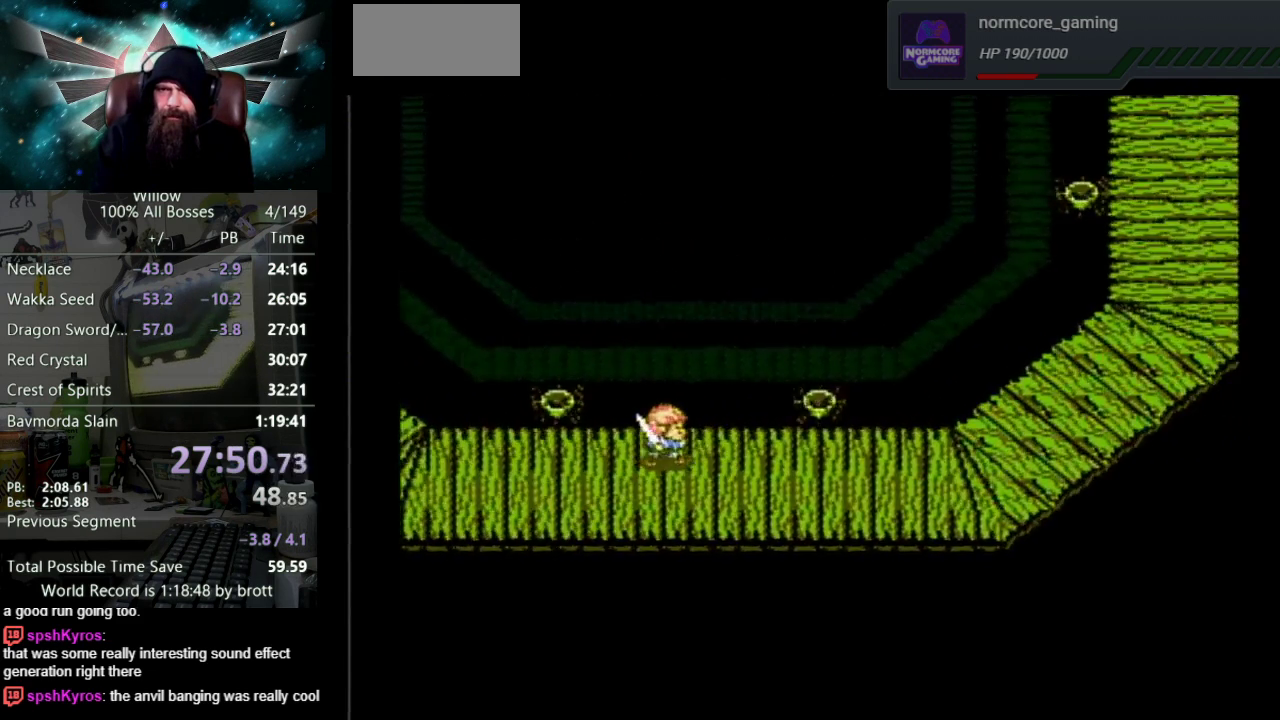
{"buttons": ["DPAD_RIGHT"], "events": []}
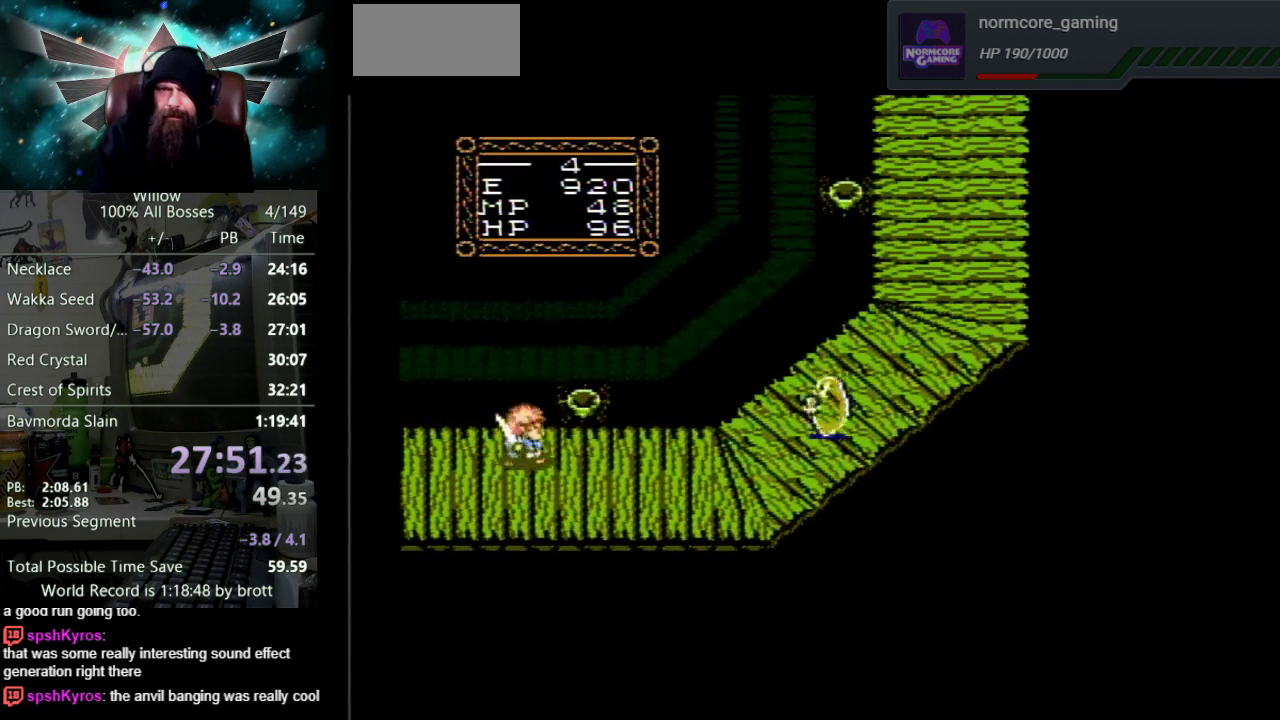
{"buttons": ["DPAD_RIGHT"], "events": []}
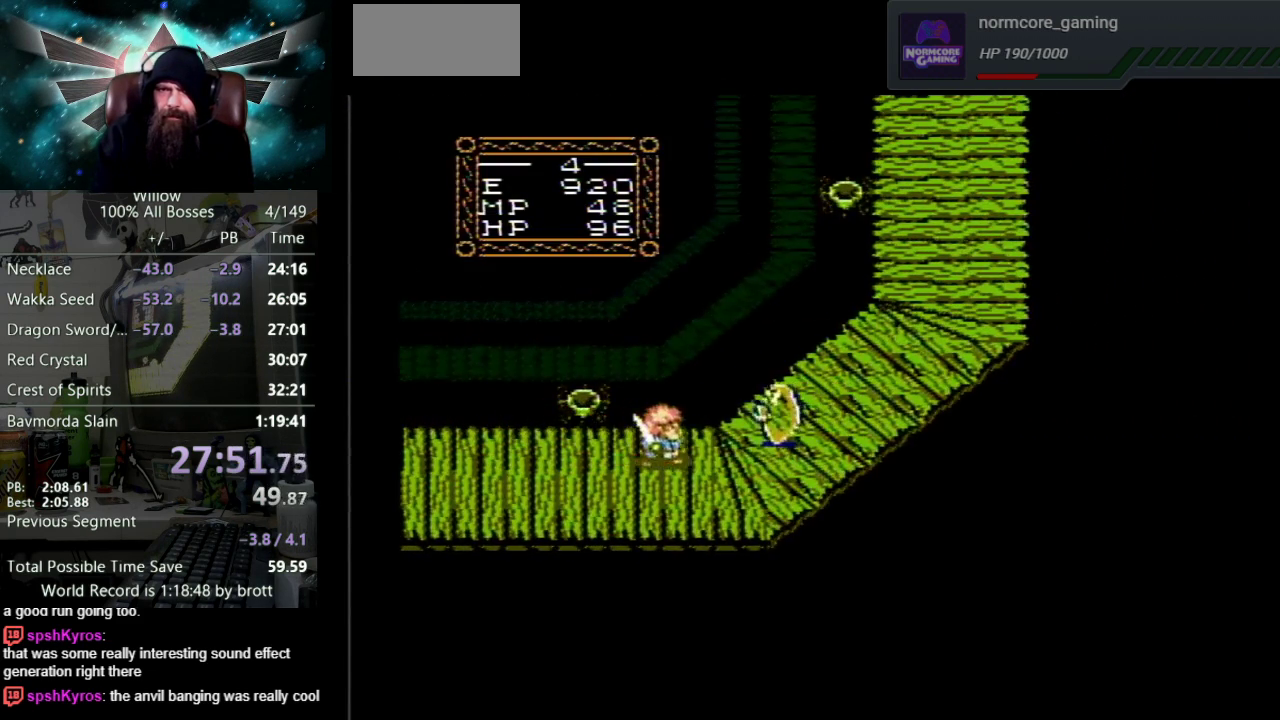
{"buttons": ["DPAD_RIGHT"], "events": [[133, "B", "down"], [367, "B", "up"]]}
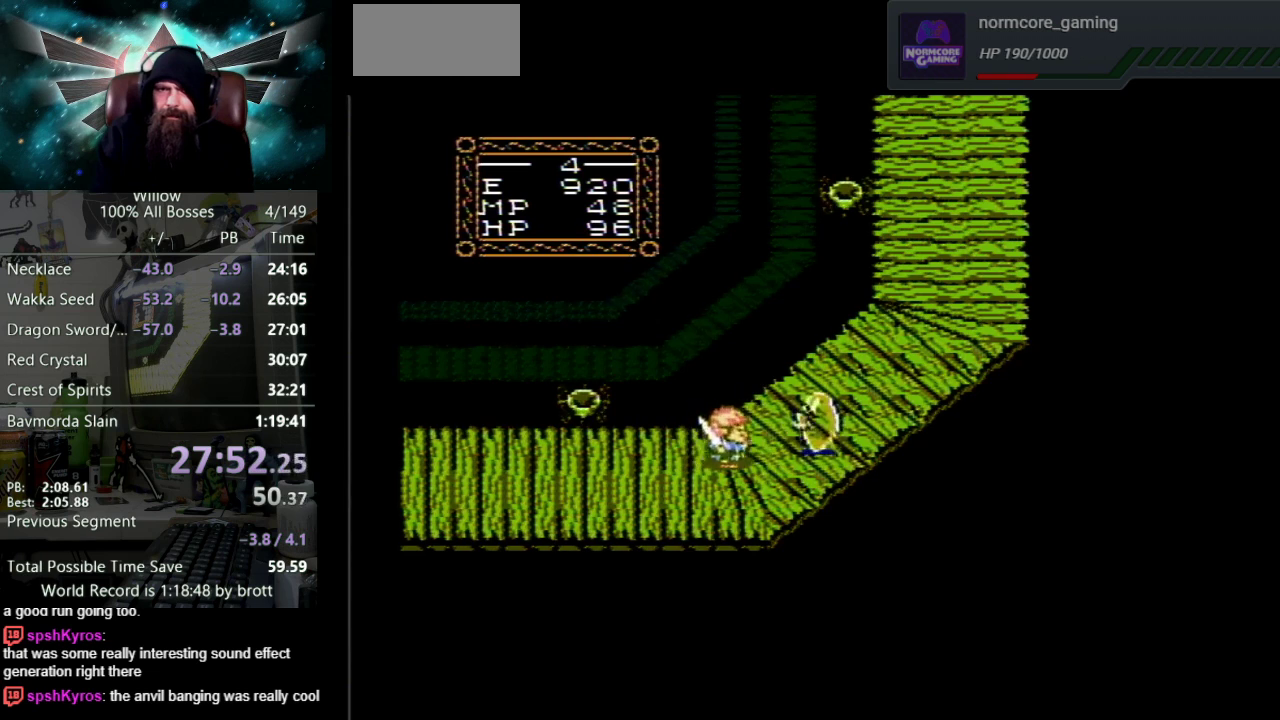
{"buttons": ["B", "DPAD_RIGHT"], "events": [[33, "B", "down"], [250, "B", "up"], [417, "B", "down"]]}
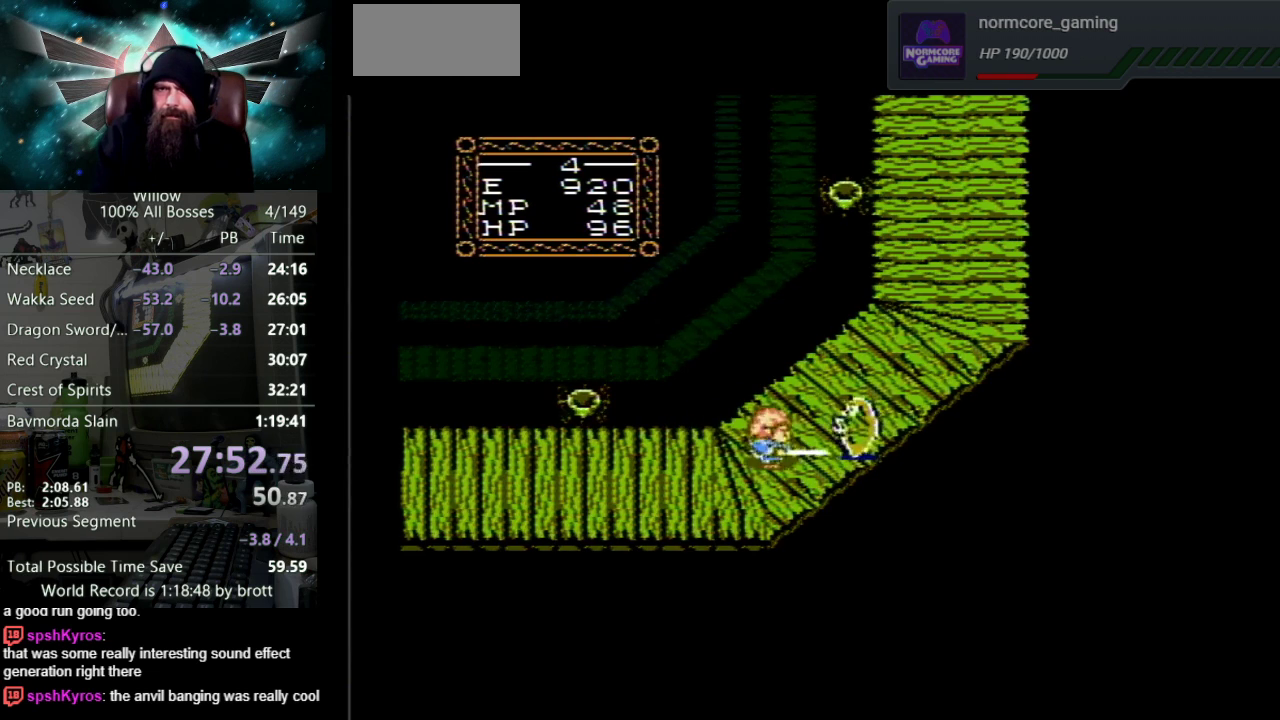
{"buttons": ["DPAD_UP", "DPAD_RIGHT"], "events": [[183, "B", "up"], [317, "DPAD_UP", "down"]]}
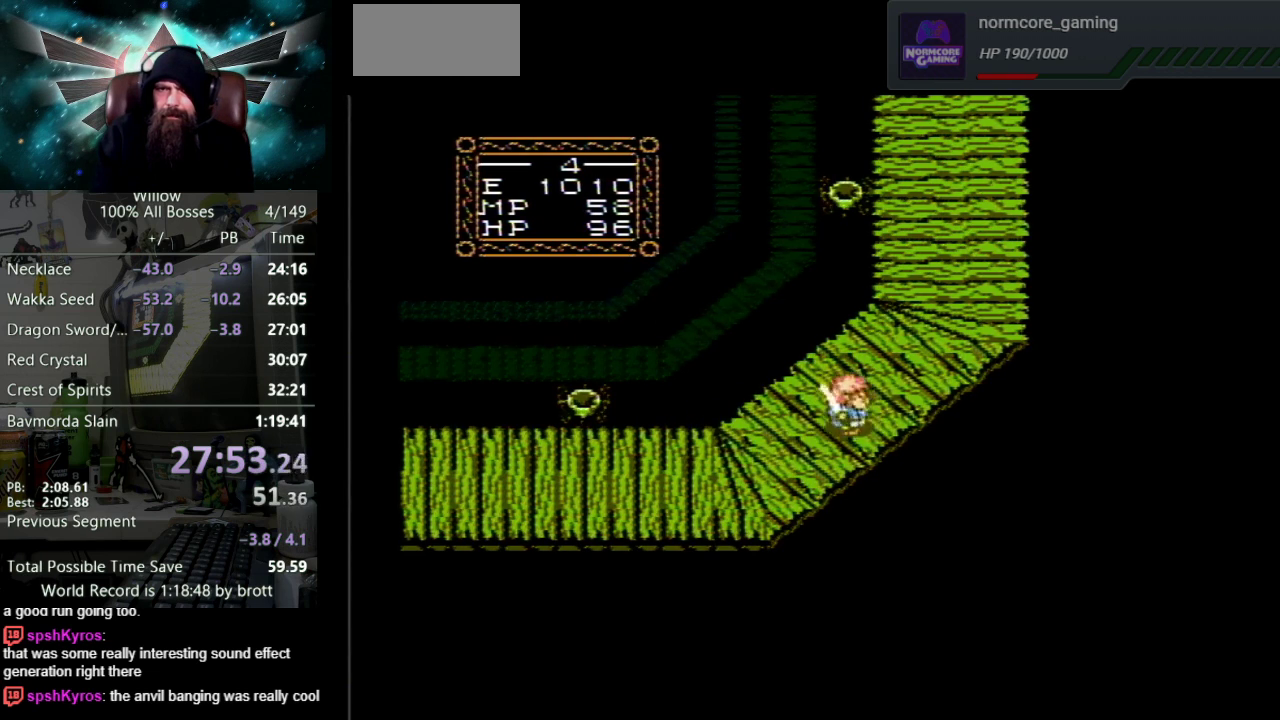
{"buttons": ["DPAD_UP"], "events": [[367, "DPAD_RIGHT", "up"]]}
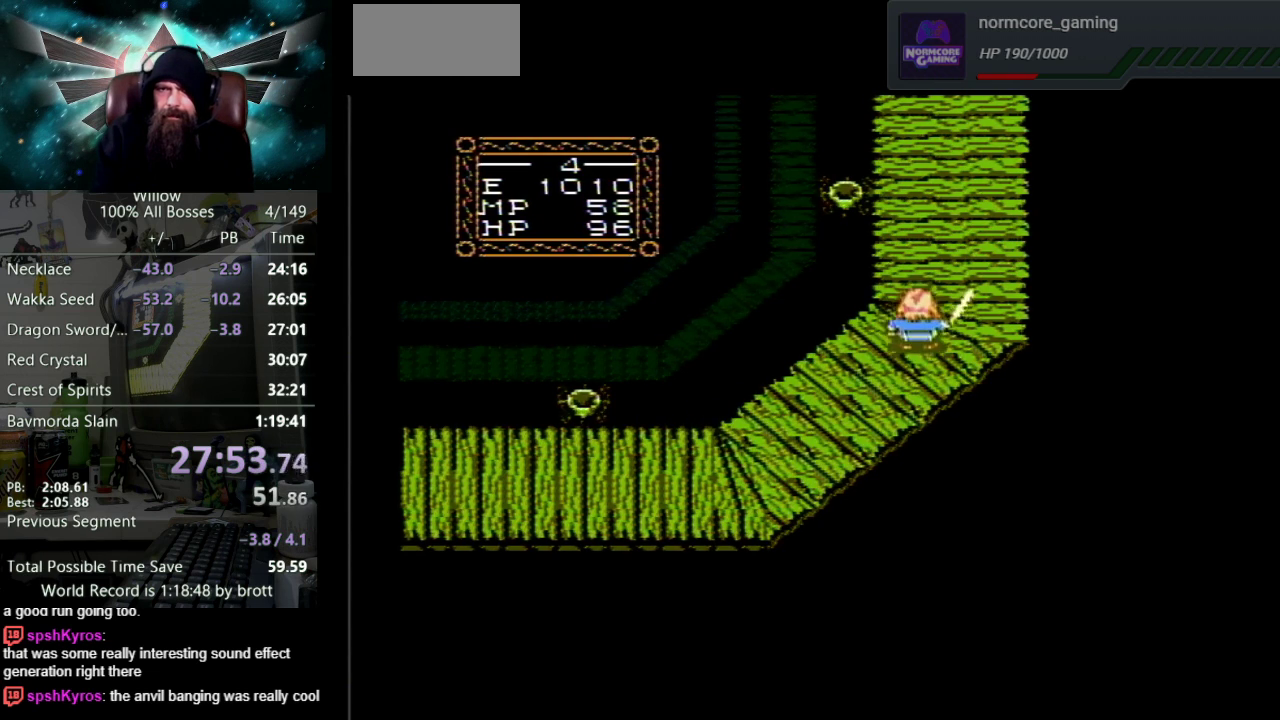
{"buttons": ["DPAD_UP"], "events": []}
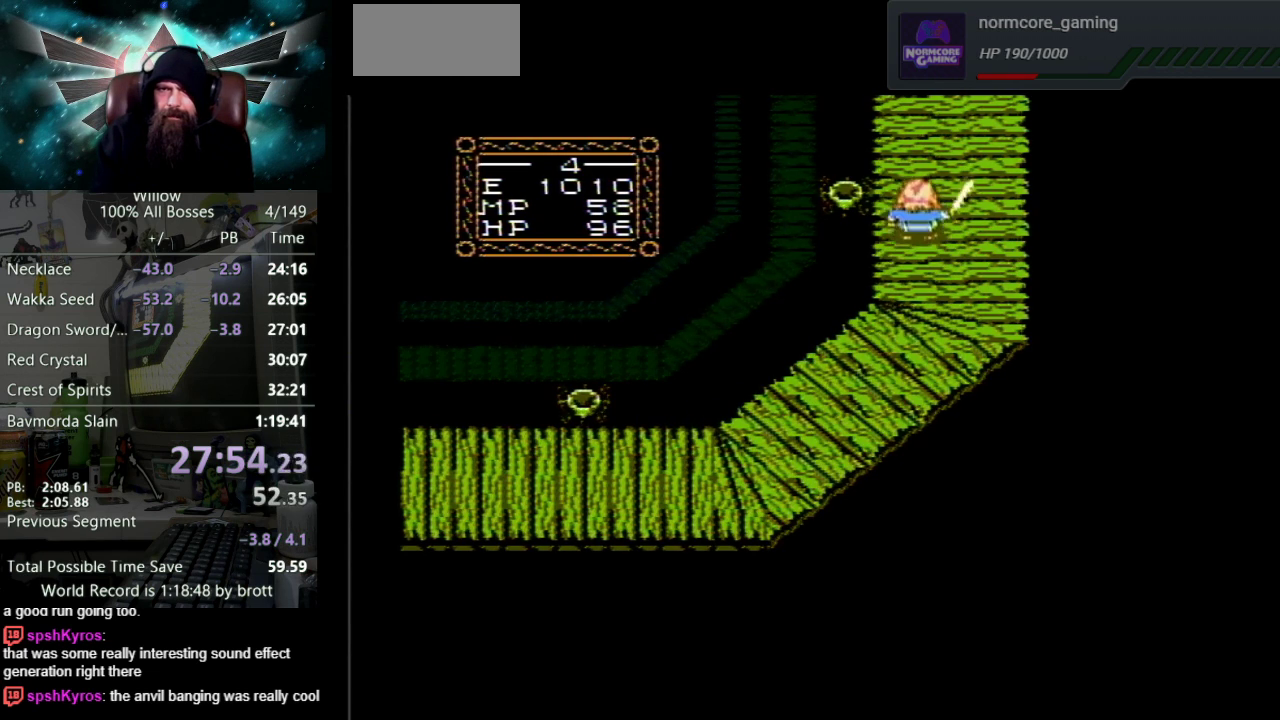
{"buttons": [], "events": [[483, "DPAD_UP", "up"]]}
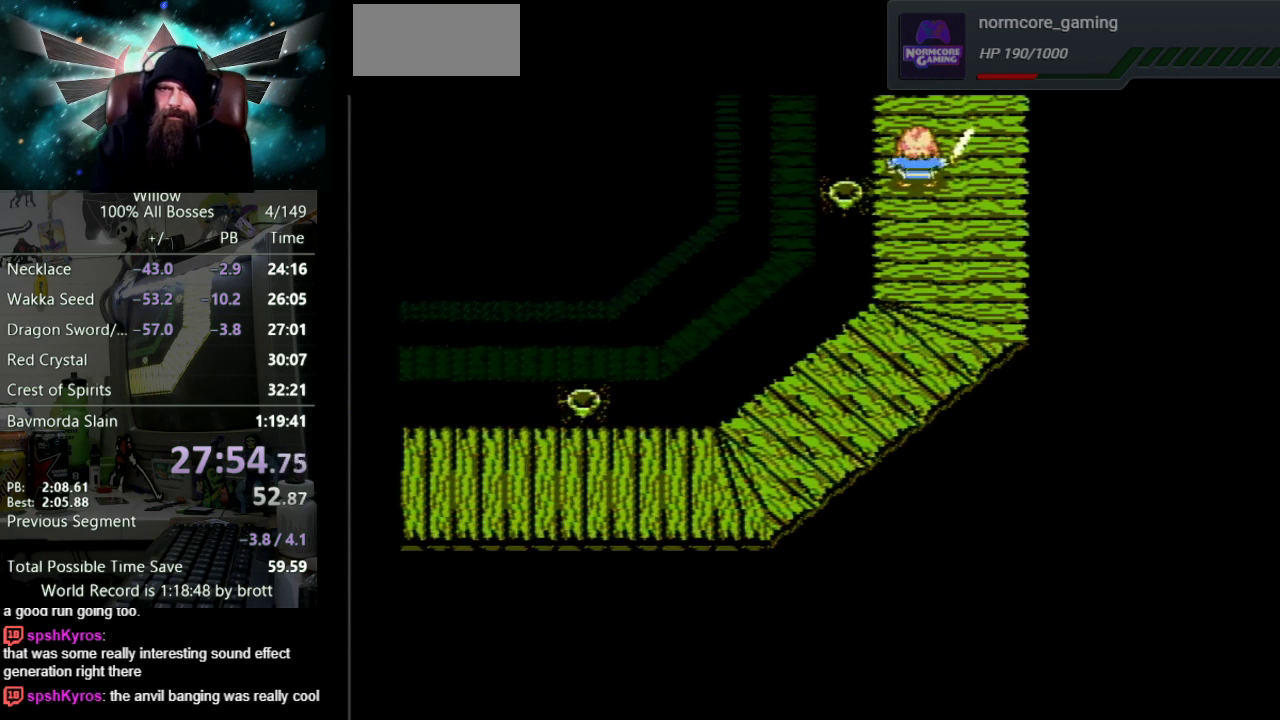
{"buttons": ["DPAD_UP"], "events": [[183, "DPAD_UP", "down"]]}
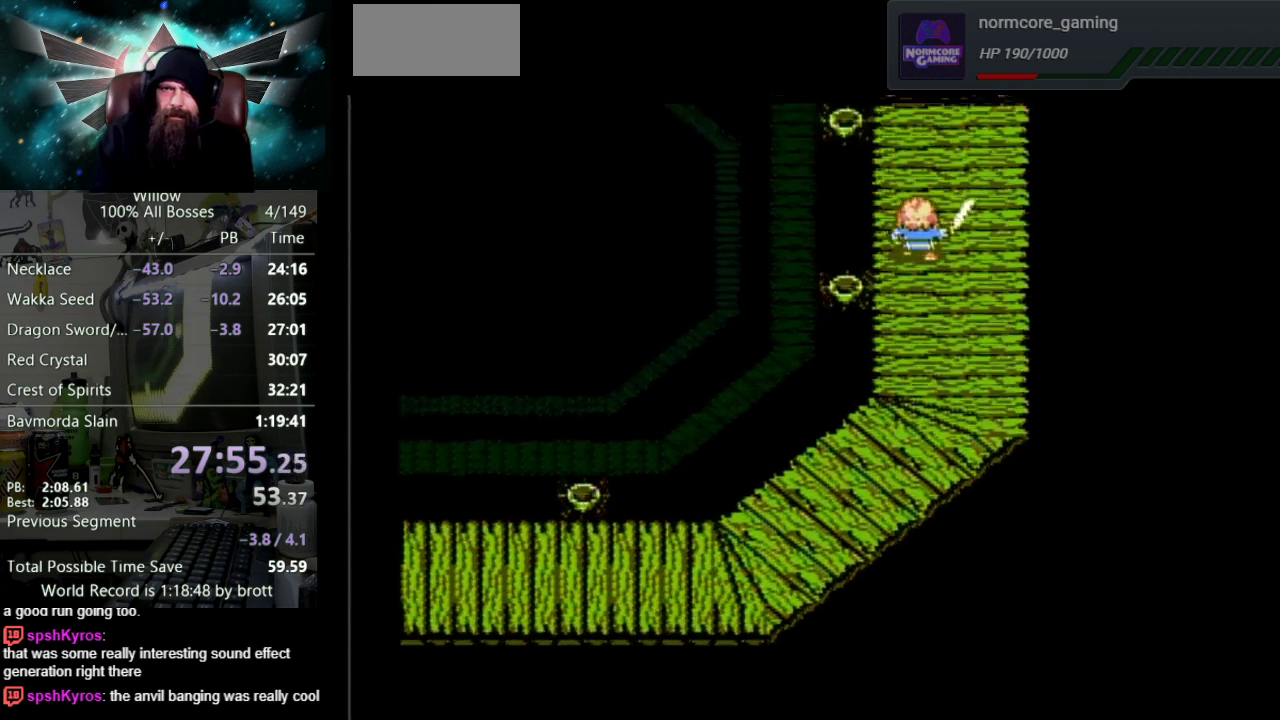
{"buttons": ["DPAD_UP"], "events": []}
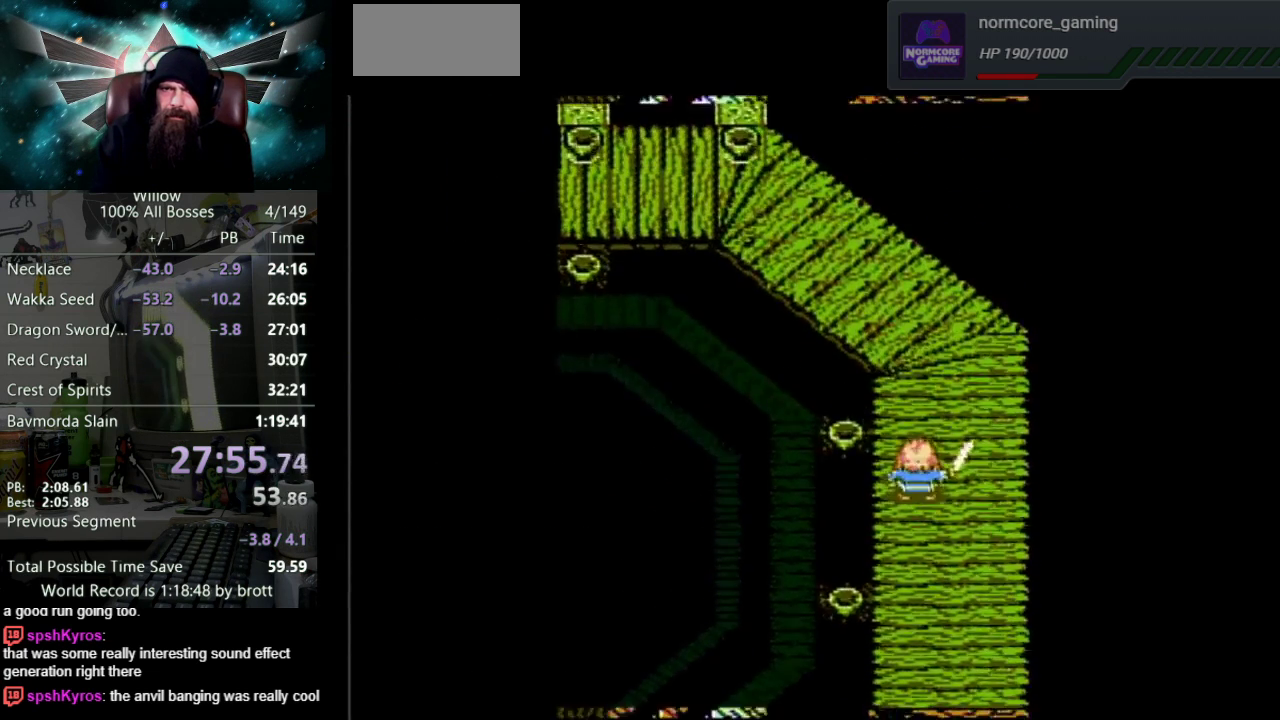
{"buttons": ["DPAD_UP"], "events": []}
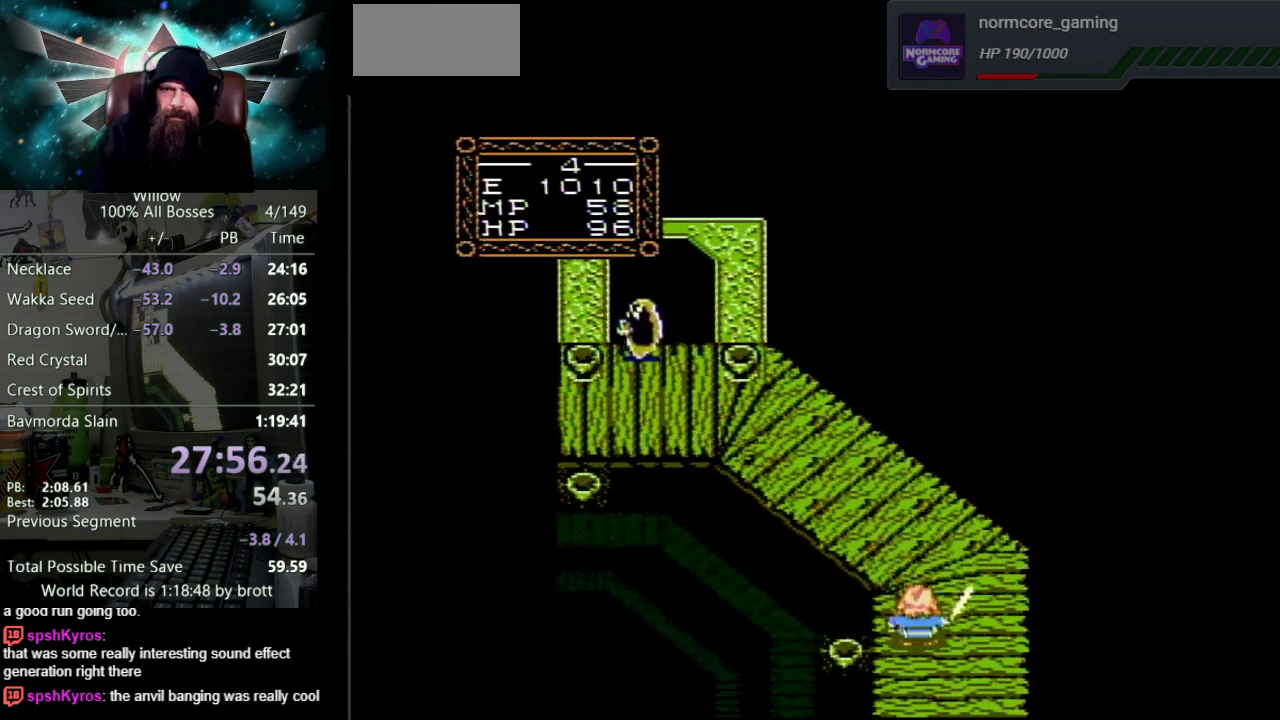
{"buttons": ["DPAD_UP", "DPAD_LEFT"], "events": [[233, "DPAD_LEFT", "down"]]}
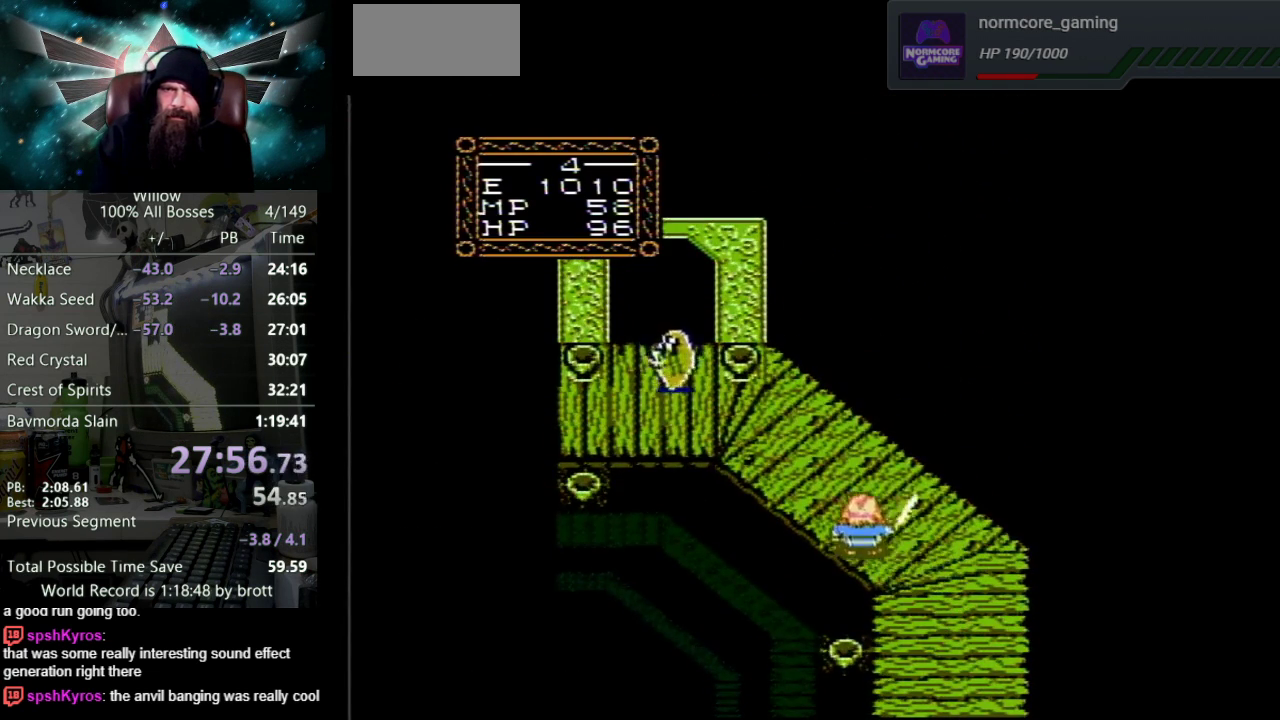
{"buttons": ["DPAD_UP"], "events": [[250, "DPAD_LEFT", "up"]]}
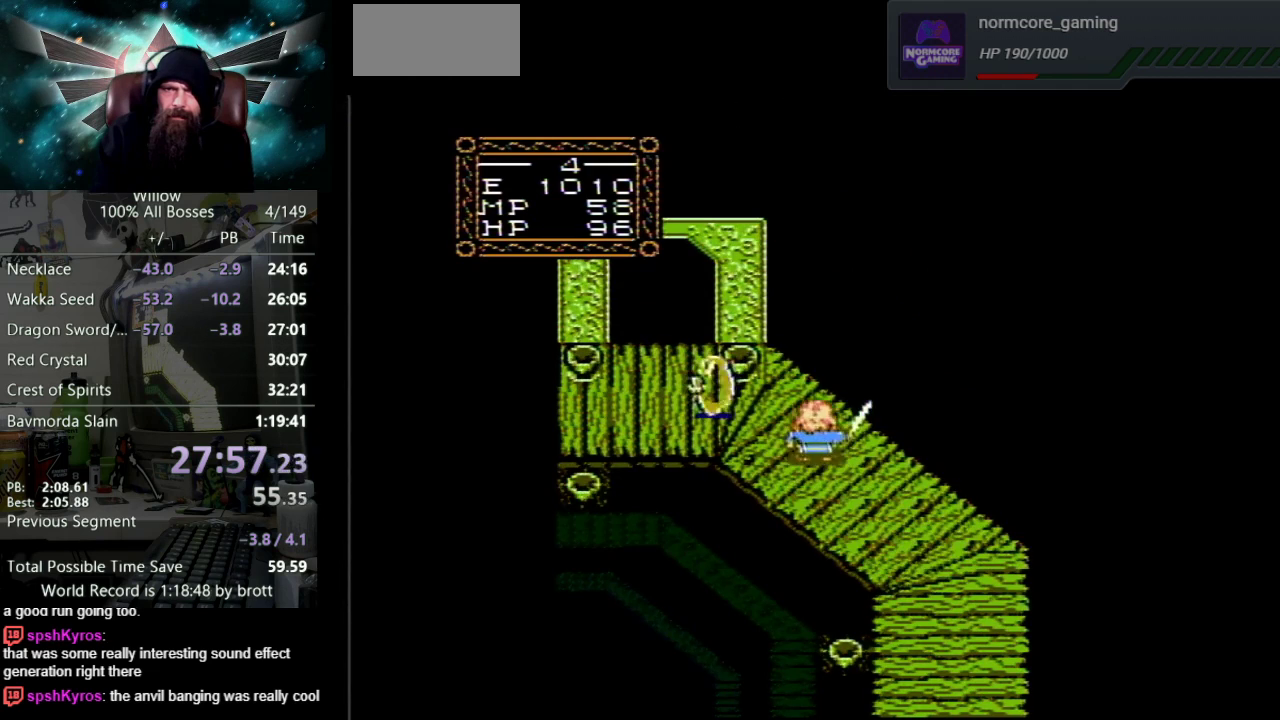
{"buttons": ["B", "DPAD_LEFT"], "events": [[50, "DPAD_LEFT", "down"], [100, "DPAD_UP", "up"], [183, "B", "down"], [350, "B", "up"], [500, "B", "down"]]}
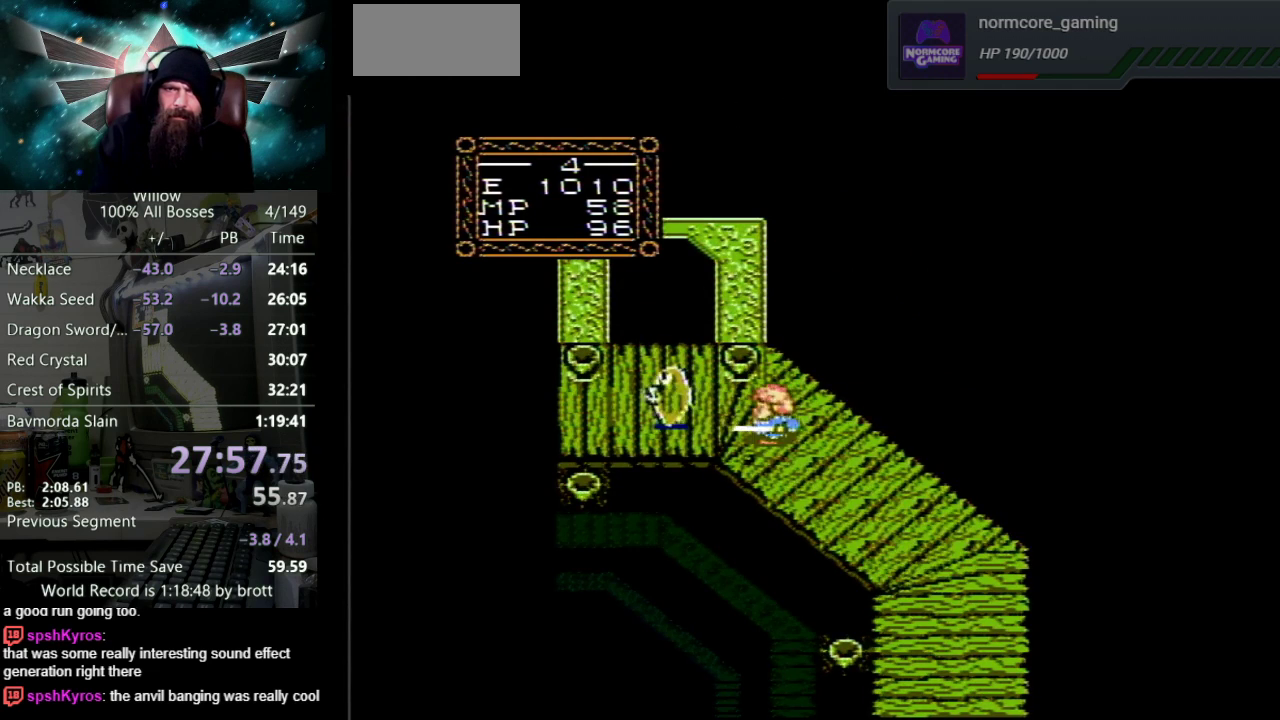
{"buttons": ["B", "DPAD_LEFT"], "events": [[183, "B", "up"], [417, "B", "down"]]}
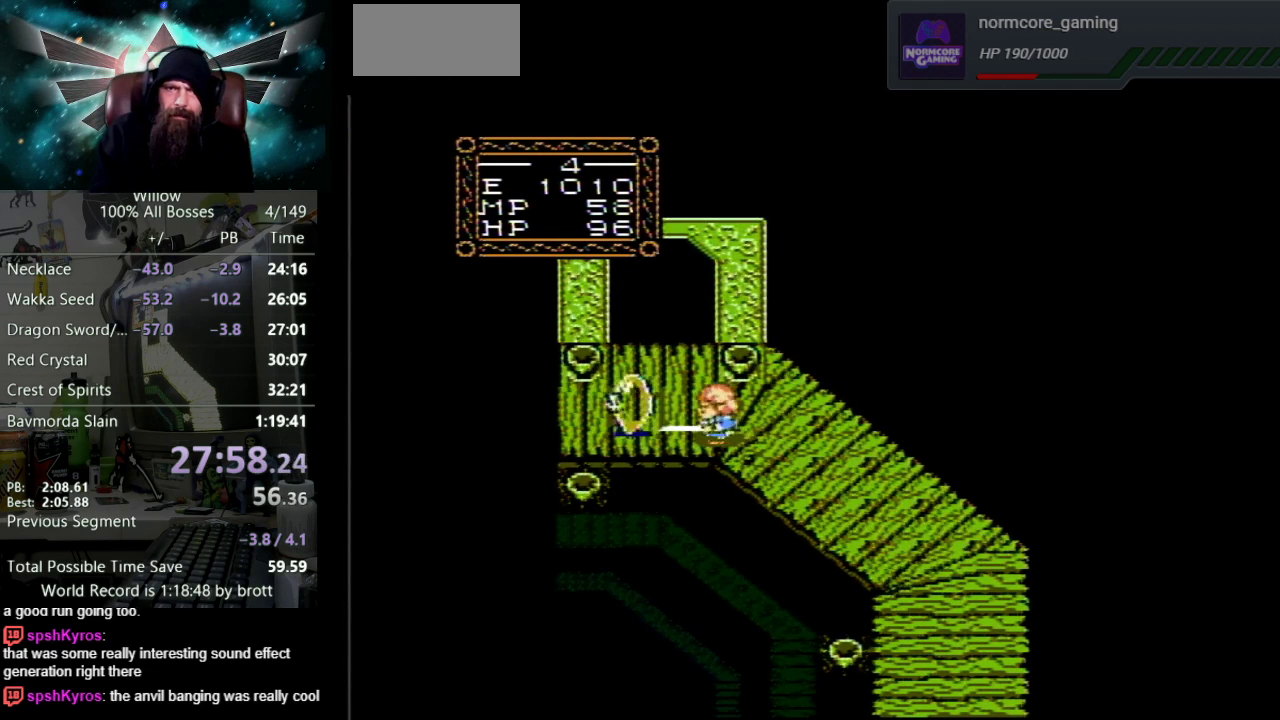
{"buttons": ["DPAD_UP"], "events": [[150, "B", "up"], [317, "DPAD_UP", "down"], [400, "DPAD_LEFT", "up"]]}
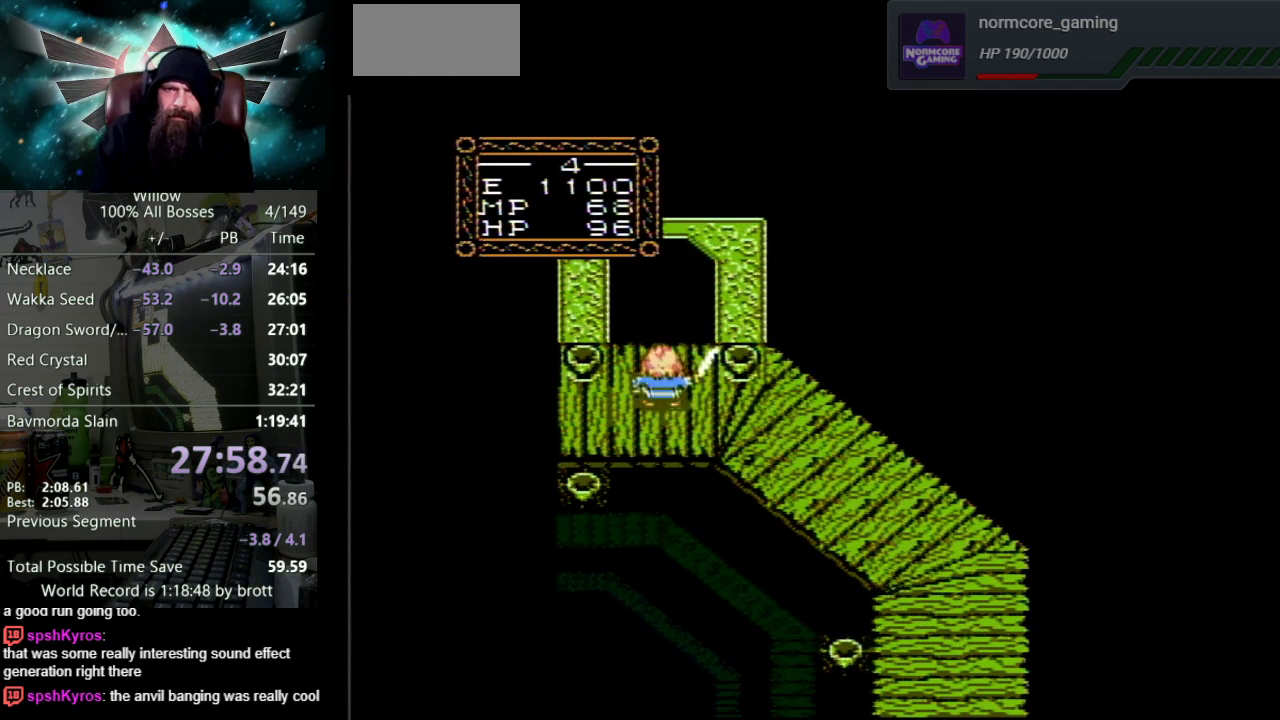
{"buttons": []}
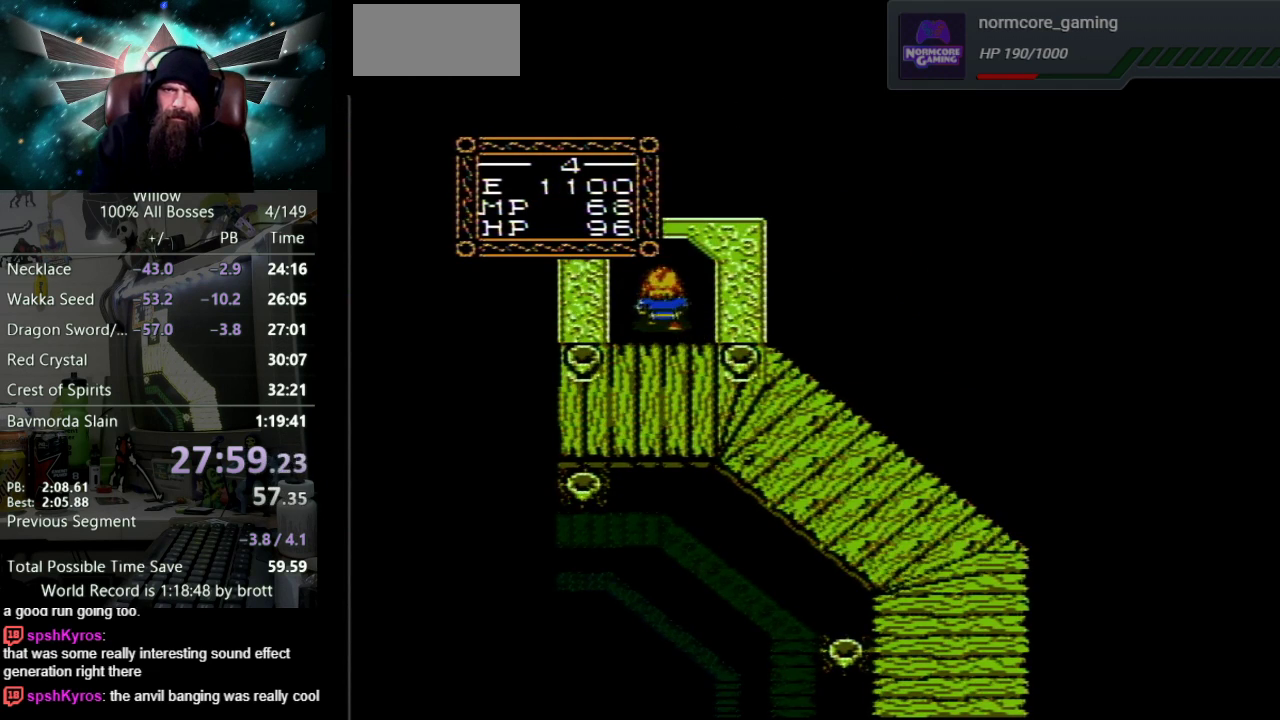
{"buttons": []}
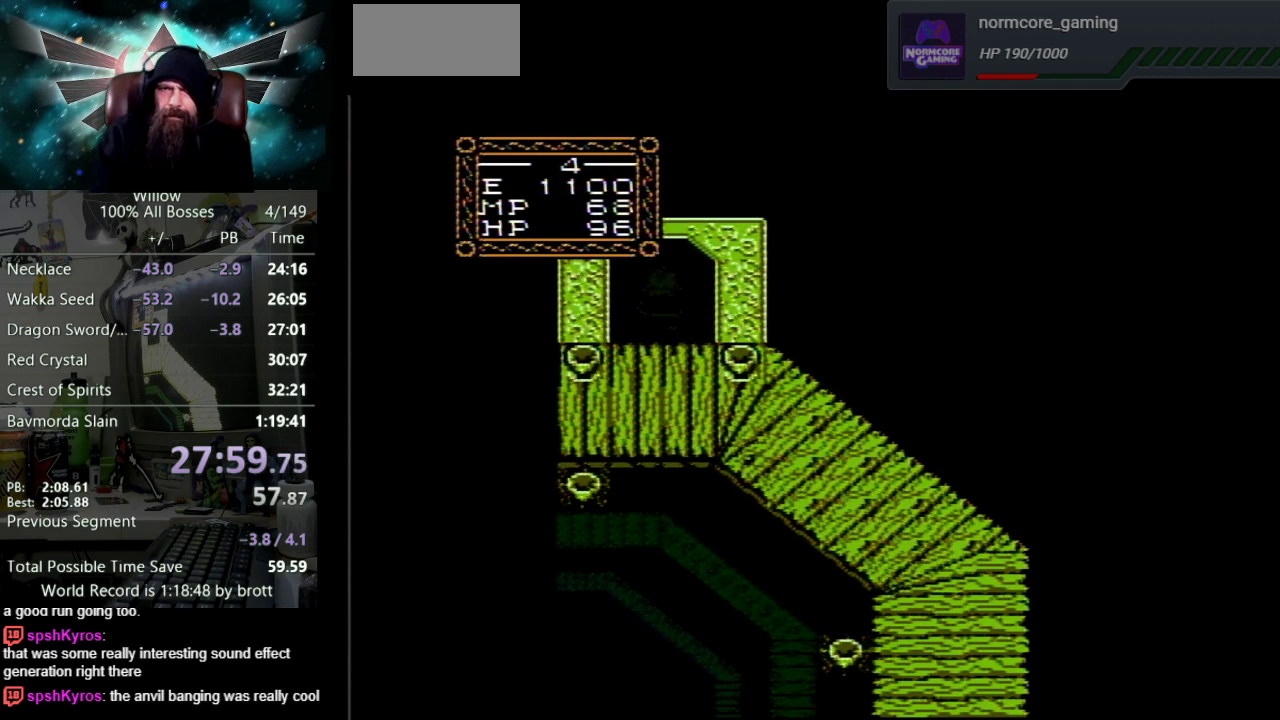
{"buttons": [], "events": []}
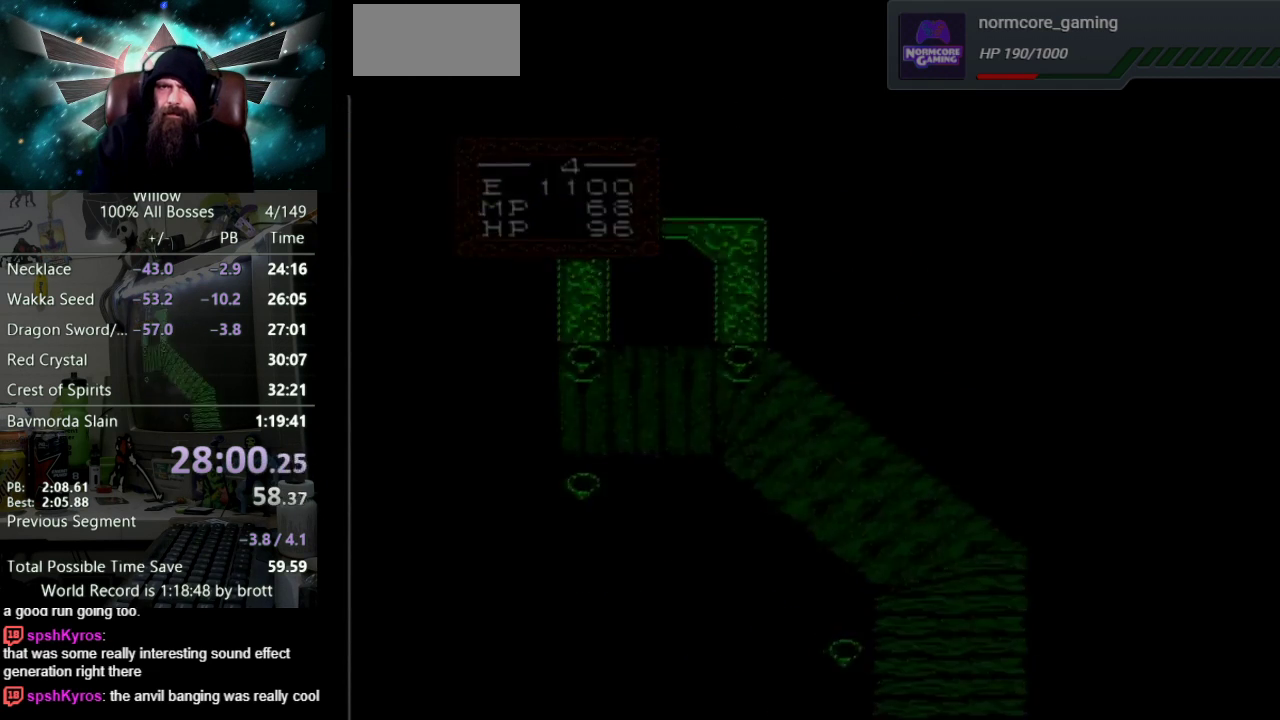
{"buttons": ["DPAD_DOWN"], "events": [[450, "DPAD_DOWN", "down"]]}
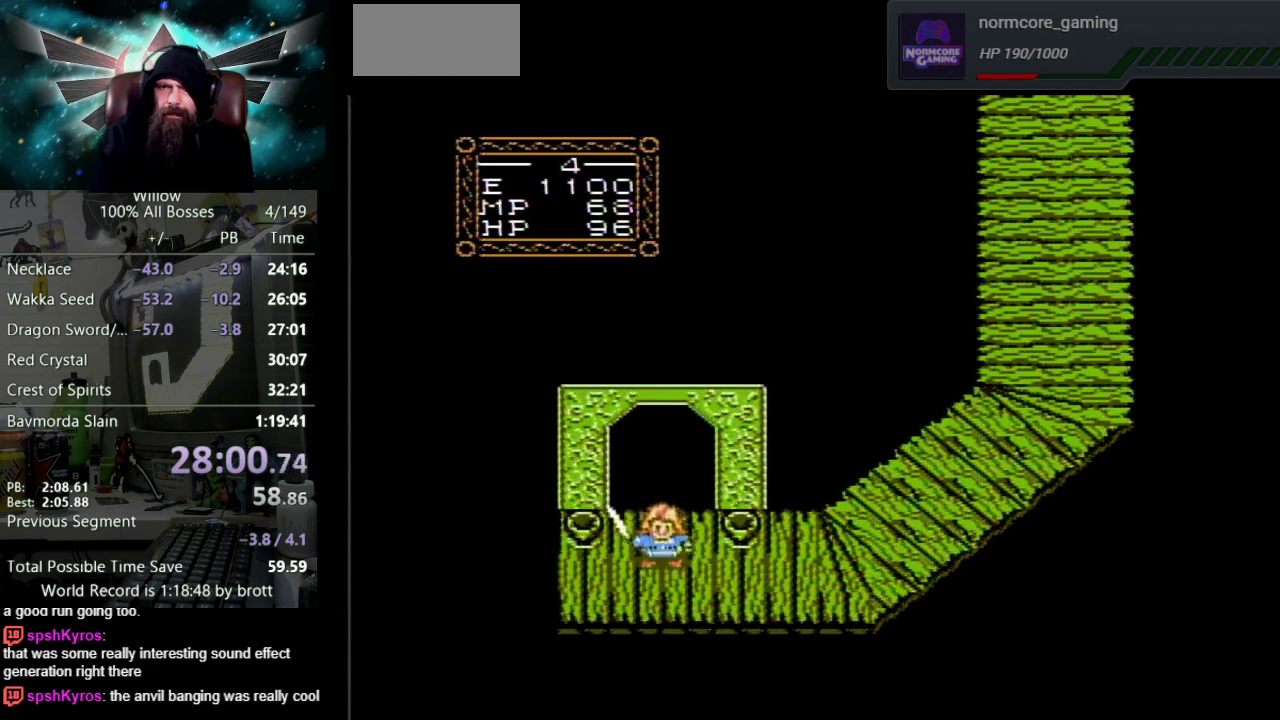
{"buttons": ["DPAD_RIGHT"], "events": [[50, "DPAD_RIGHT", "down"], [133, "DPAD_RIGHT", "up"], [217, "DPAD_RIGHT", "down"], [250, "DPAD_DOWN", "up"]]}
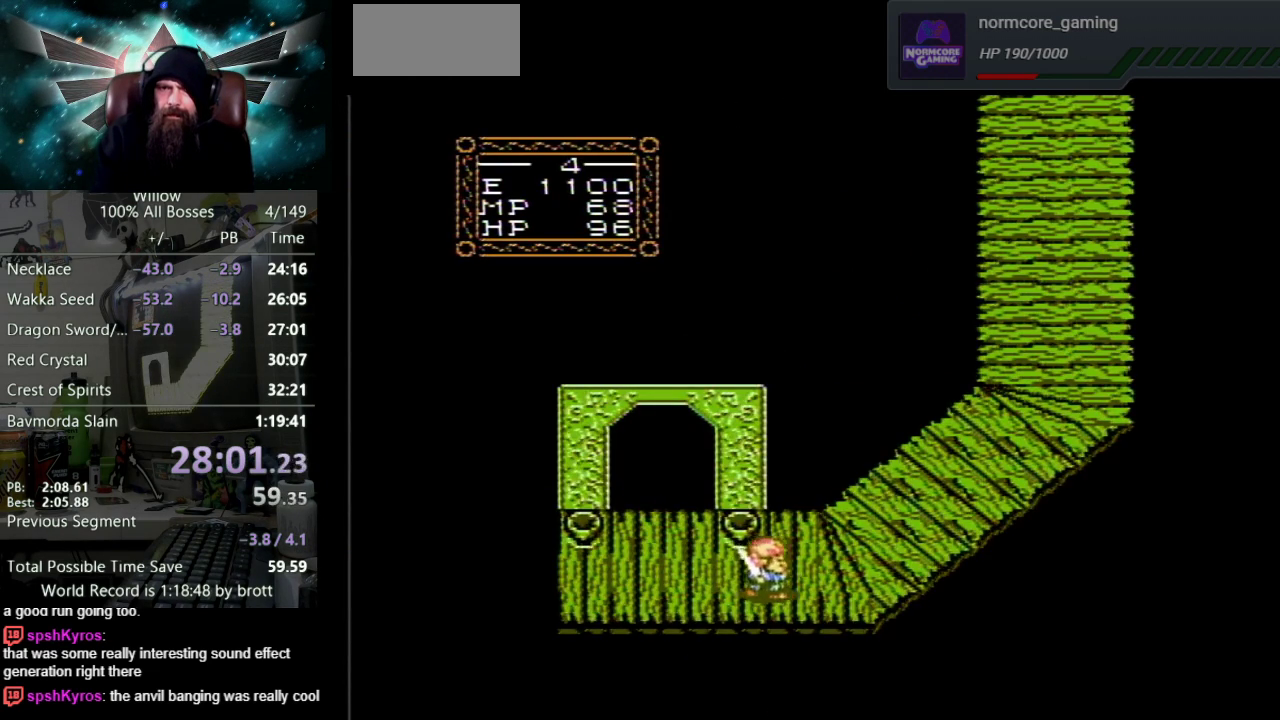
{"buttons": ["DPAD_UP", "DPAD_RIGHT"], "events": [[133, "DPAD_UP", "down"]]}
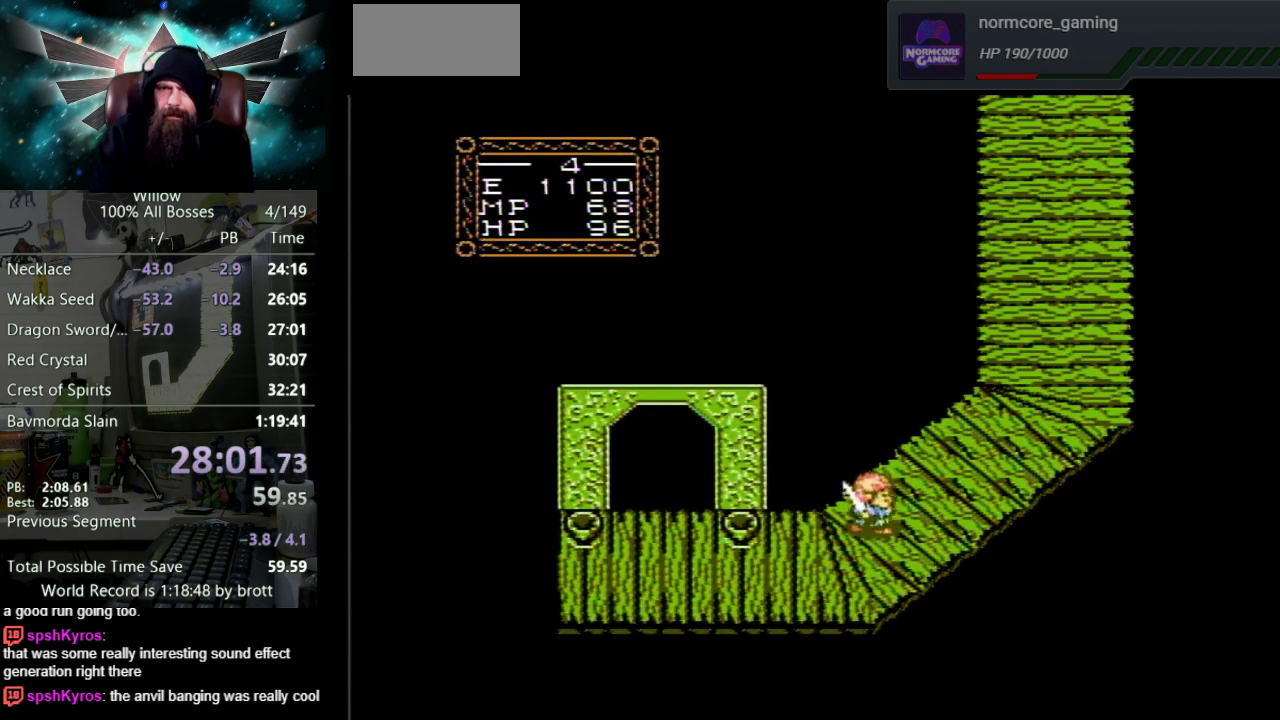
{"buttons": ["DPAD_UP", "DPAD_RIGHT"], "events": []}
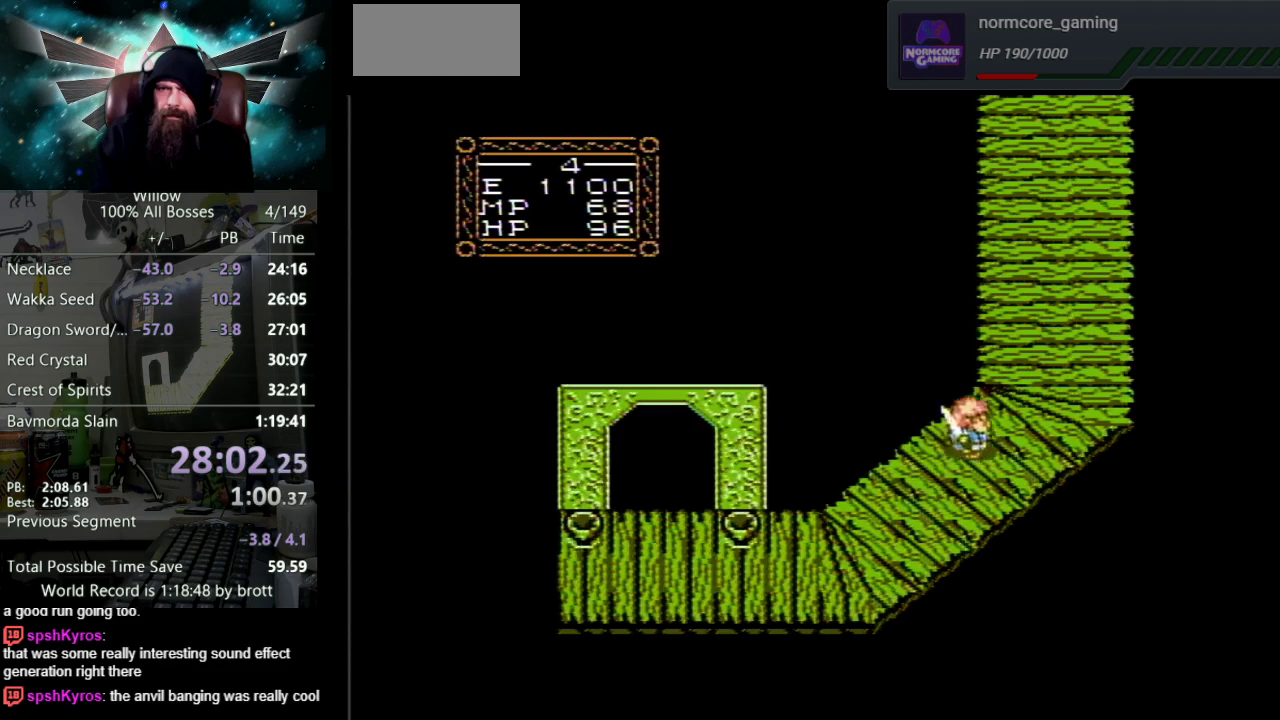
{"buttons": ["DPAD_UP"], "events": [[250, "DPAD_RIGHT", "up"]]}
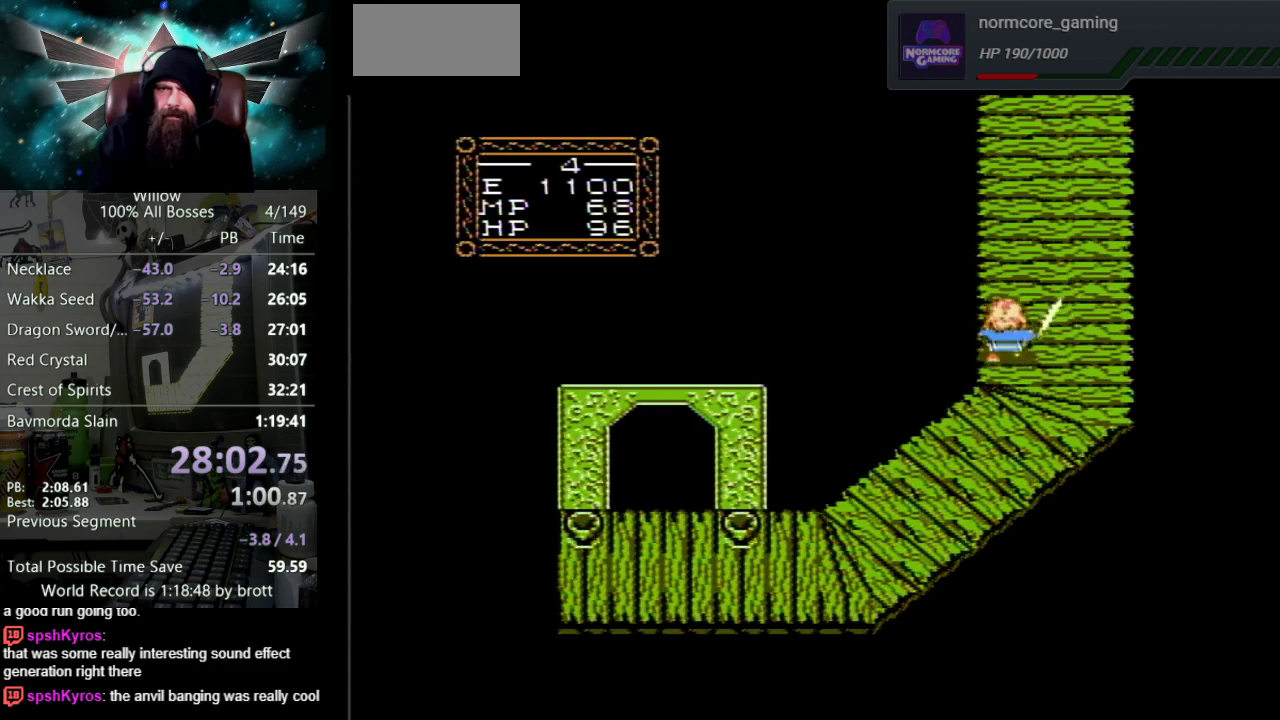
{"buttons": ["DPAD_UP"], "events": []}
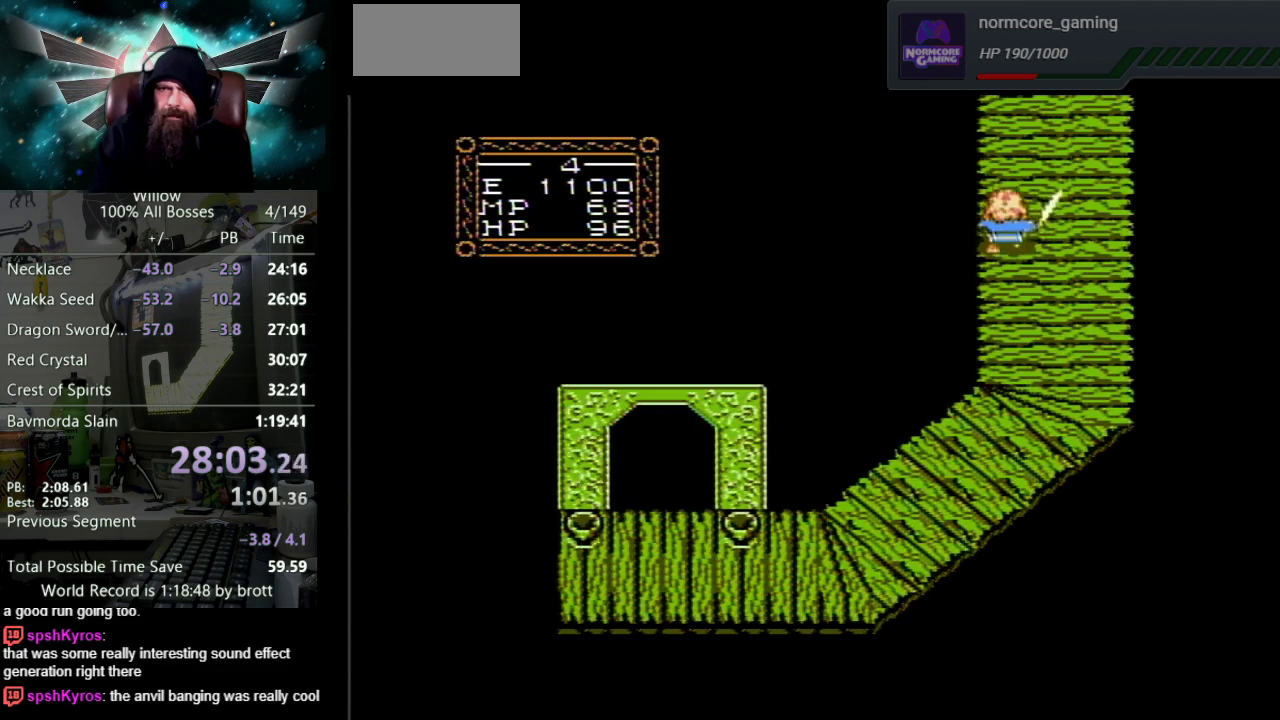
{"buttons": ["DPAD_UP"], "events": []}
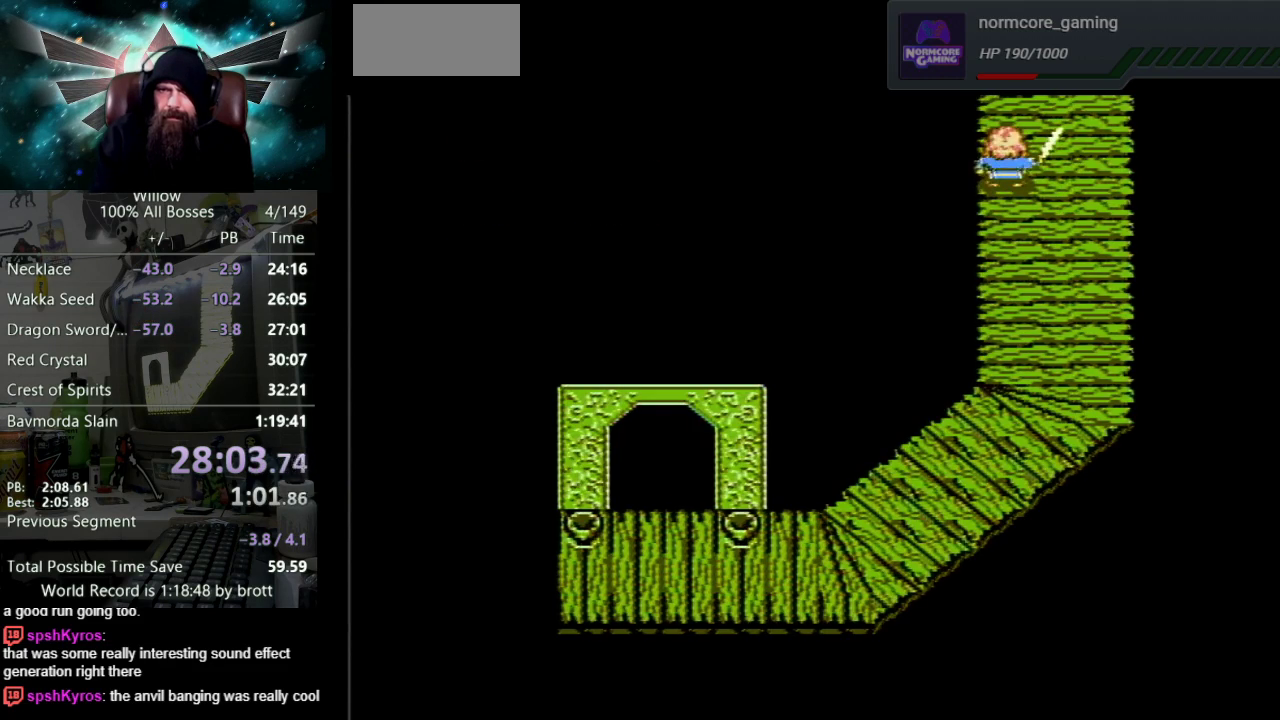
{"buttons": ["DPAD_UP"], "events": [[83, "DPAD_UP", "up"], [417, "DPAD_UP", "down"]]}
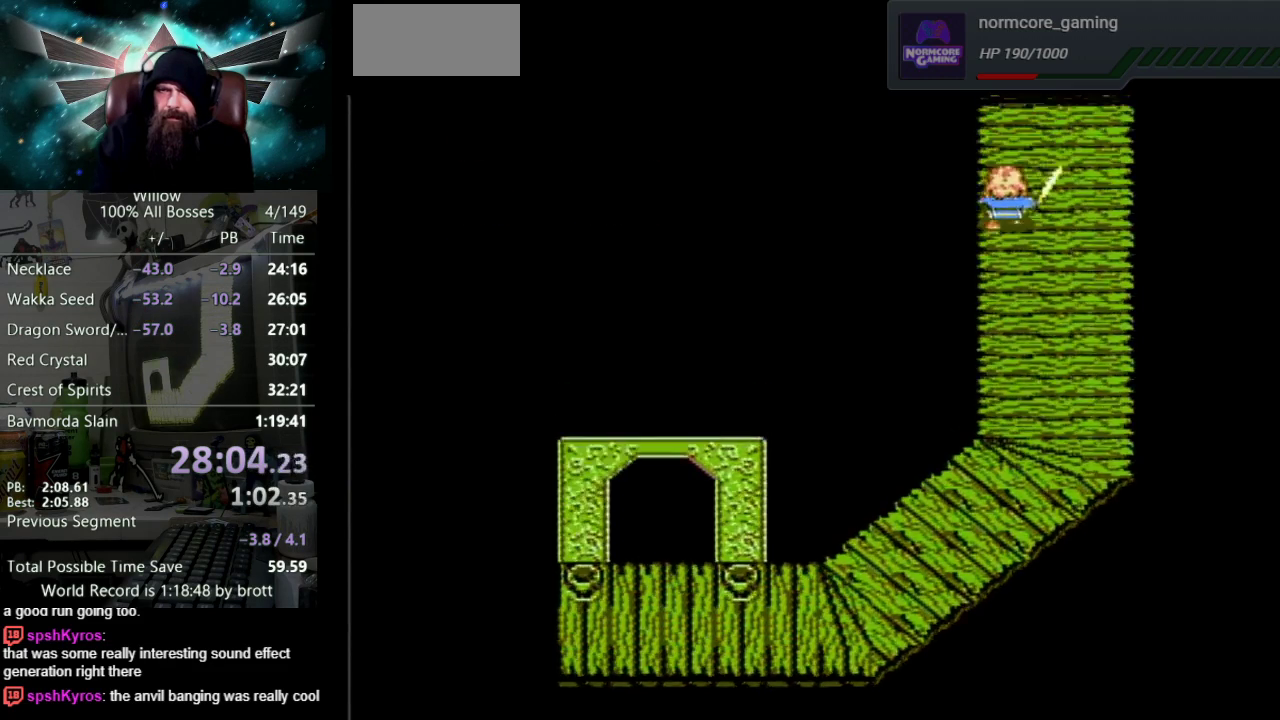
{"buttons": ["DPAD_UP"], "events": []}
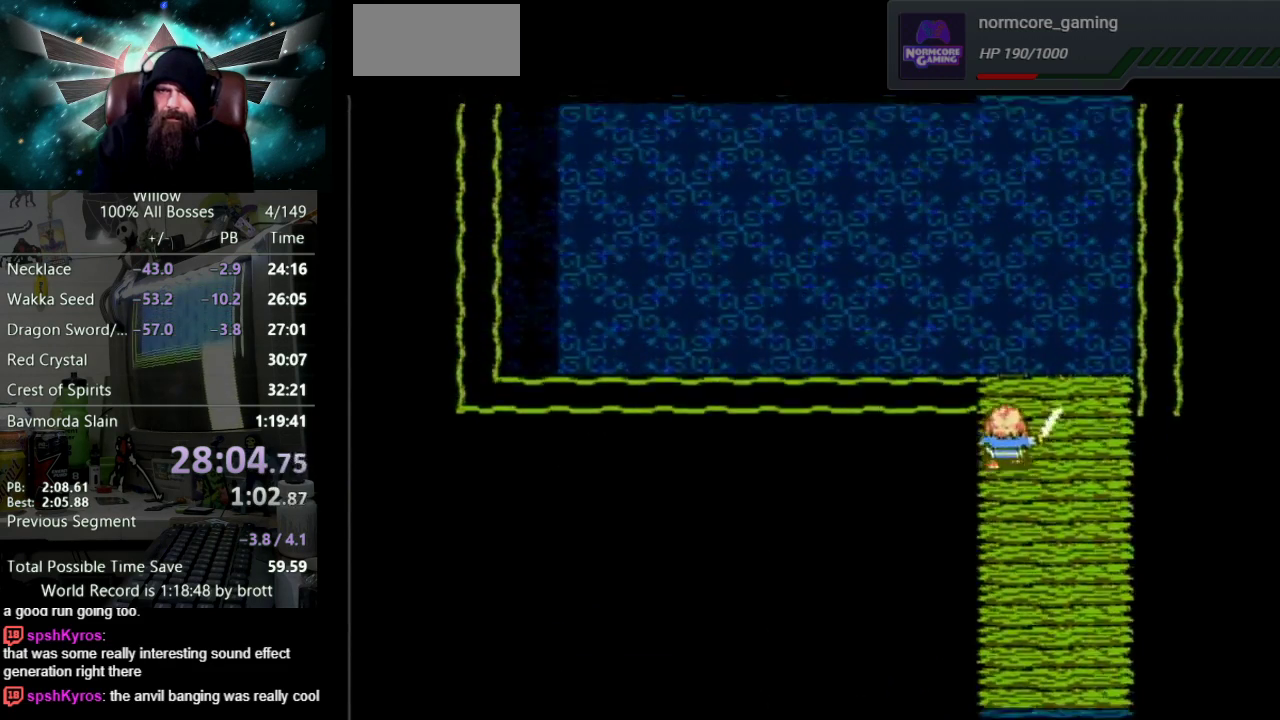
{"buttons": ["DPAD_UP"], "events": []}